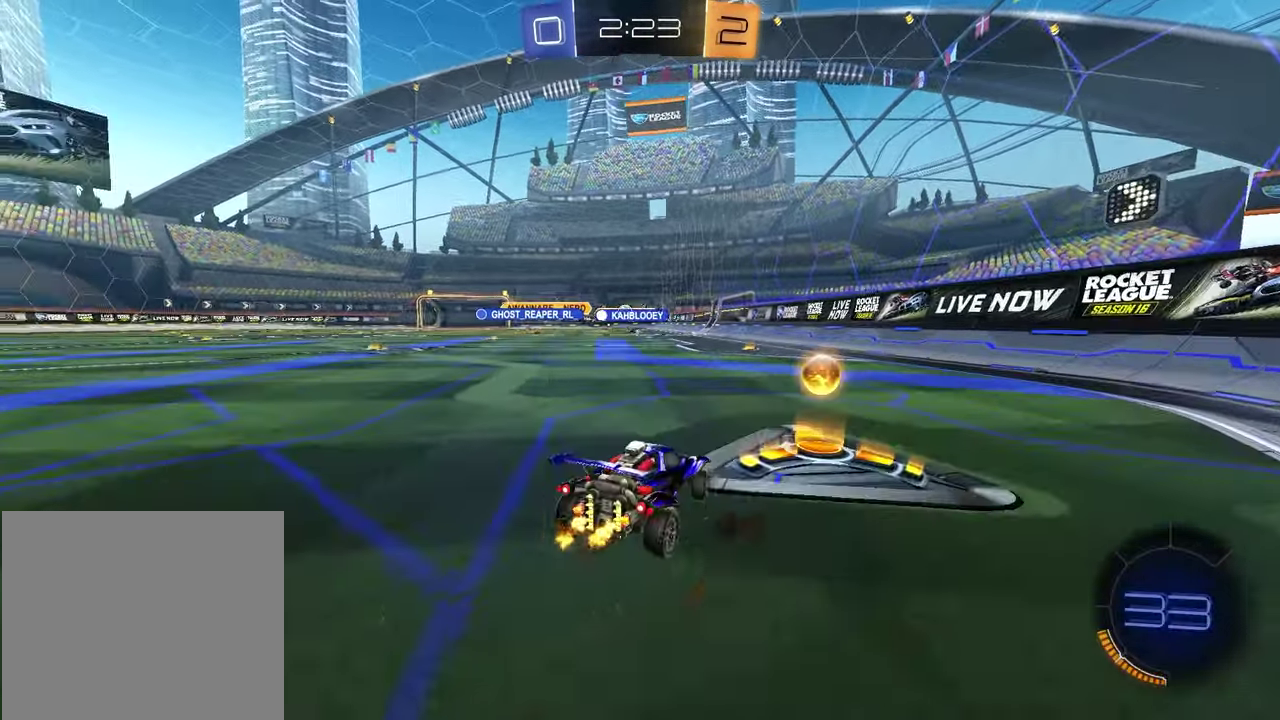
Gameplay with a controller (PlayStation layout); each line is a JSON object with the inputs held at the frame after it. "events" lists button and stick changes between this image and that frame as [ms after this image, input, new state], when the widget could be followed in between. This document gives stick clicks only as held states, not as events.
{"buttons": ["R1", "R2"], "left_stick": "center", "right_stick": "center", "events": [[133, "R1", "down"], [450, "left_stick", "center"]]}
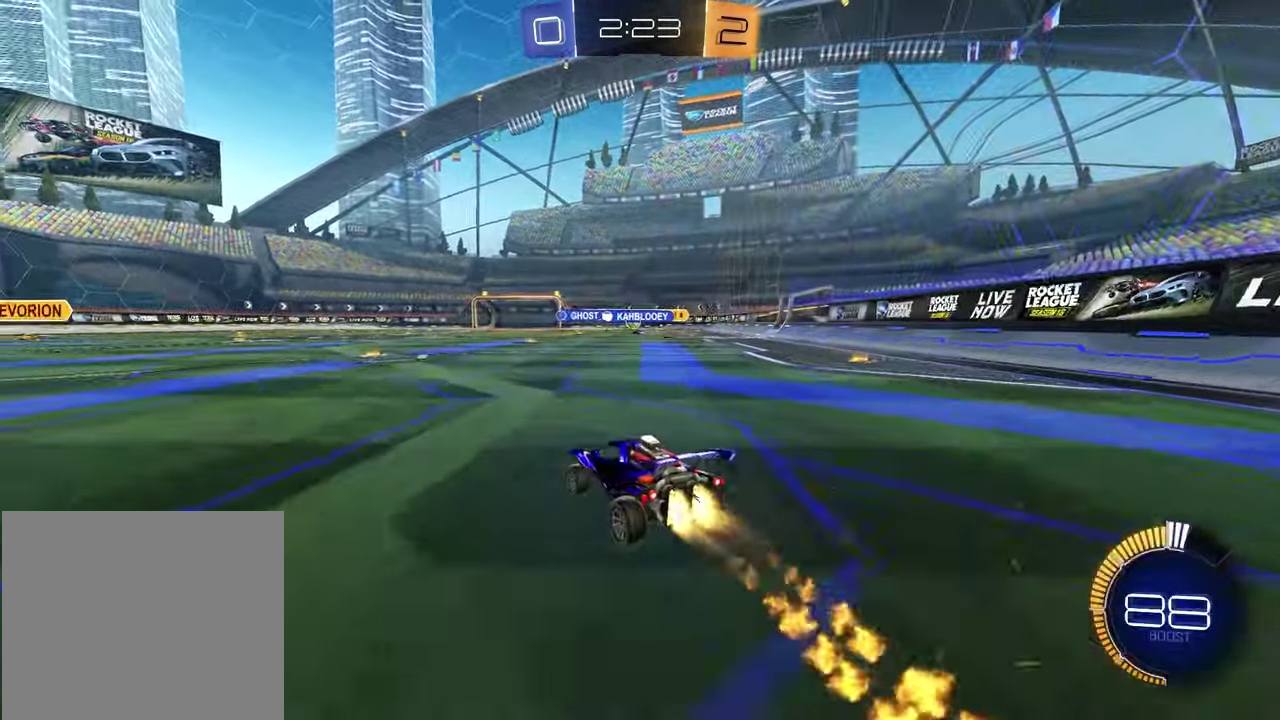
{"buttons": ["R1", "R2"], "left_stick": "center", "right_stick": "center", "events": []}
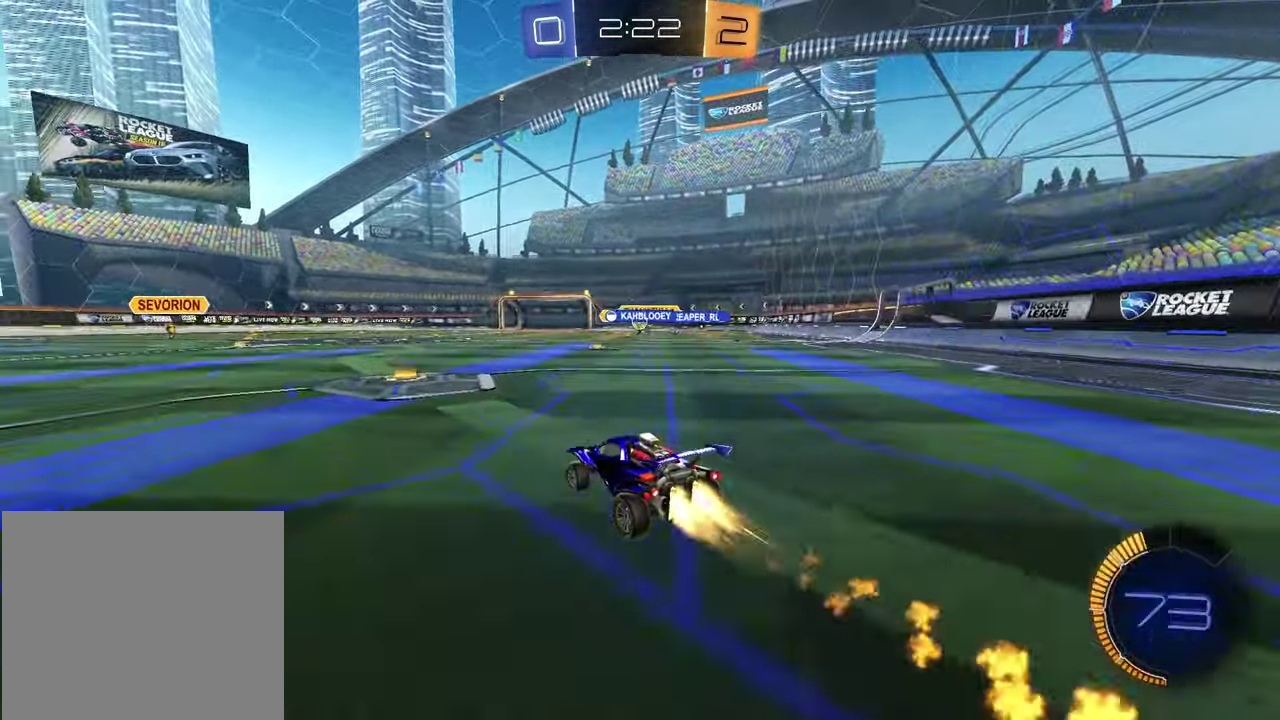
{"buttons": ["R2"], "left_stick": "center", "right_stick": "up", "events": [[133, "R1", "up"], [400, "right_stick", "up"]]}
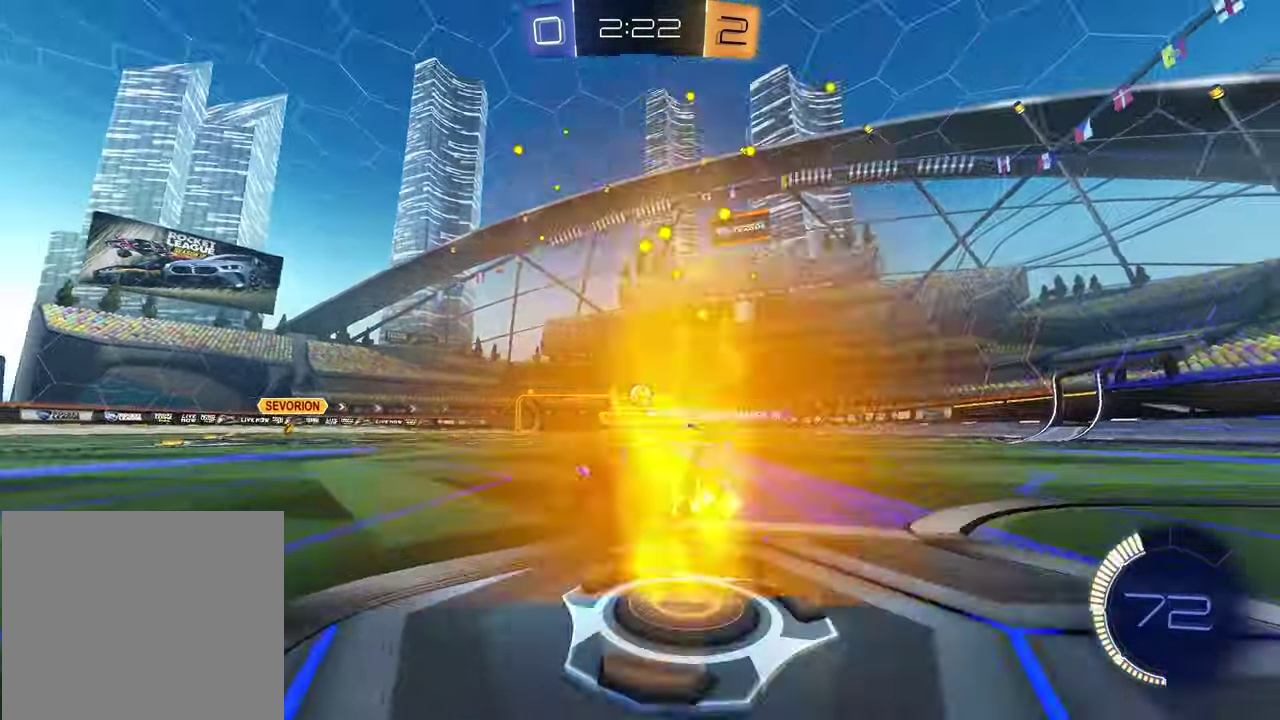
{"buttons": ["R2"], "left_stick": "left", "right_stick": "center", "events": [[17, "right_stick", "center"], [50, "left_stick", "left"], [133, "L2", "down"], [167, "R2", "up"], [283, "L2", "up"], [300, "R2", "down"]]}
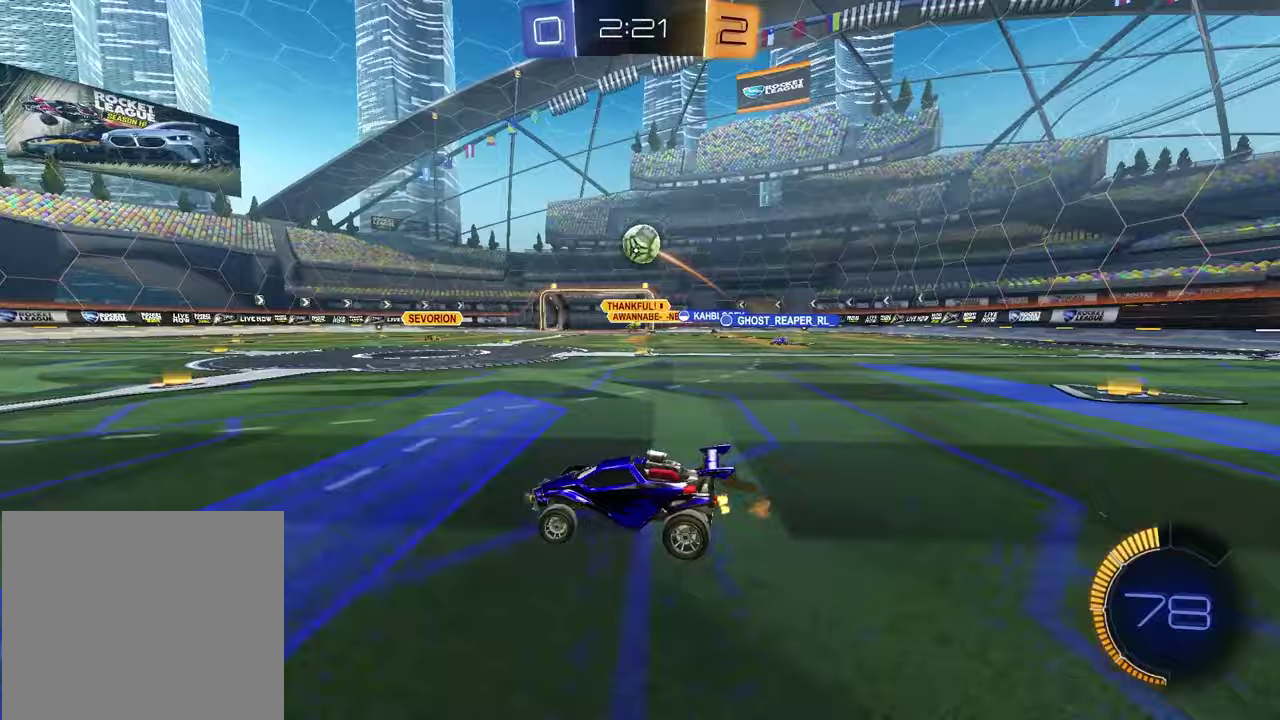
{"buttons": ["R1", "R2"], "left_stick": "center", "right_stick": "center", "events": [[100, "L1", "down"], [167, "R1", "down"], [183, "L1", "up"], [450, "left_stick", "center"]]}
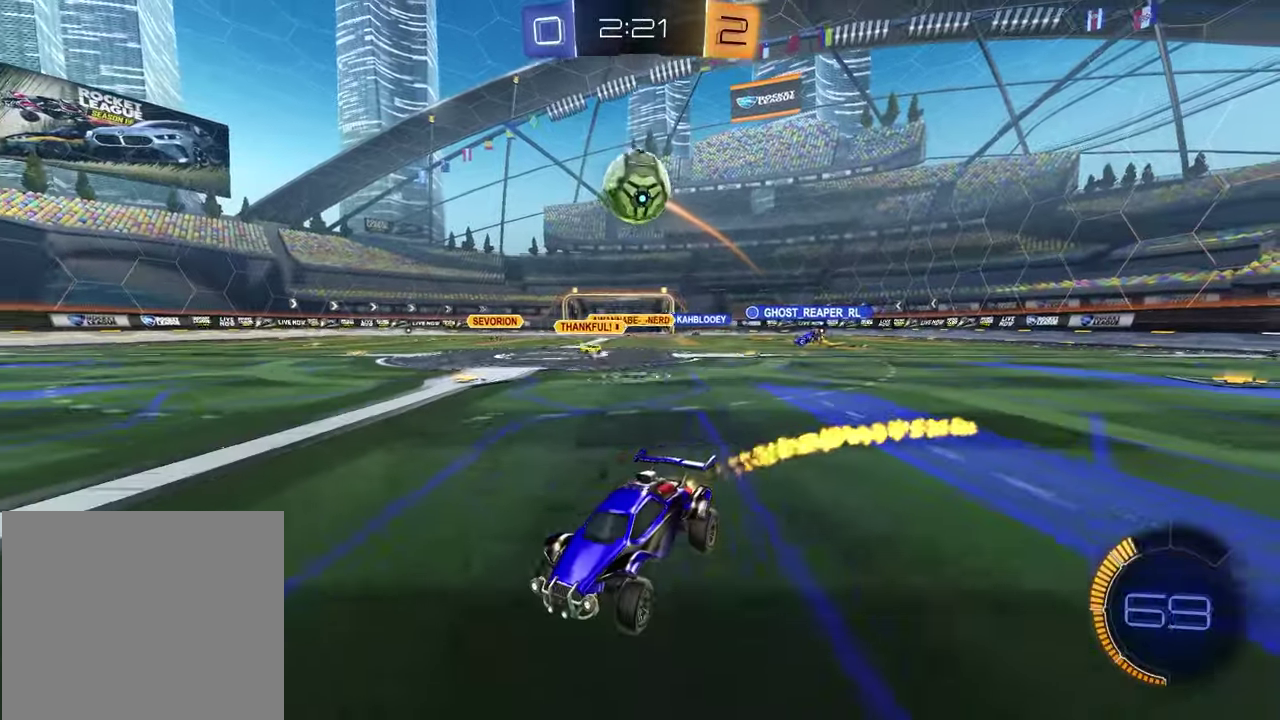
{"buttons": ["R1", "R2"], "left_stick": "center", "right_stick": "center", "events": [[150, "R1", "up"], [200, "left_stick", "up-right"], [317, "left_stick", "center"], [450, "R1", "down"]]}
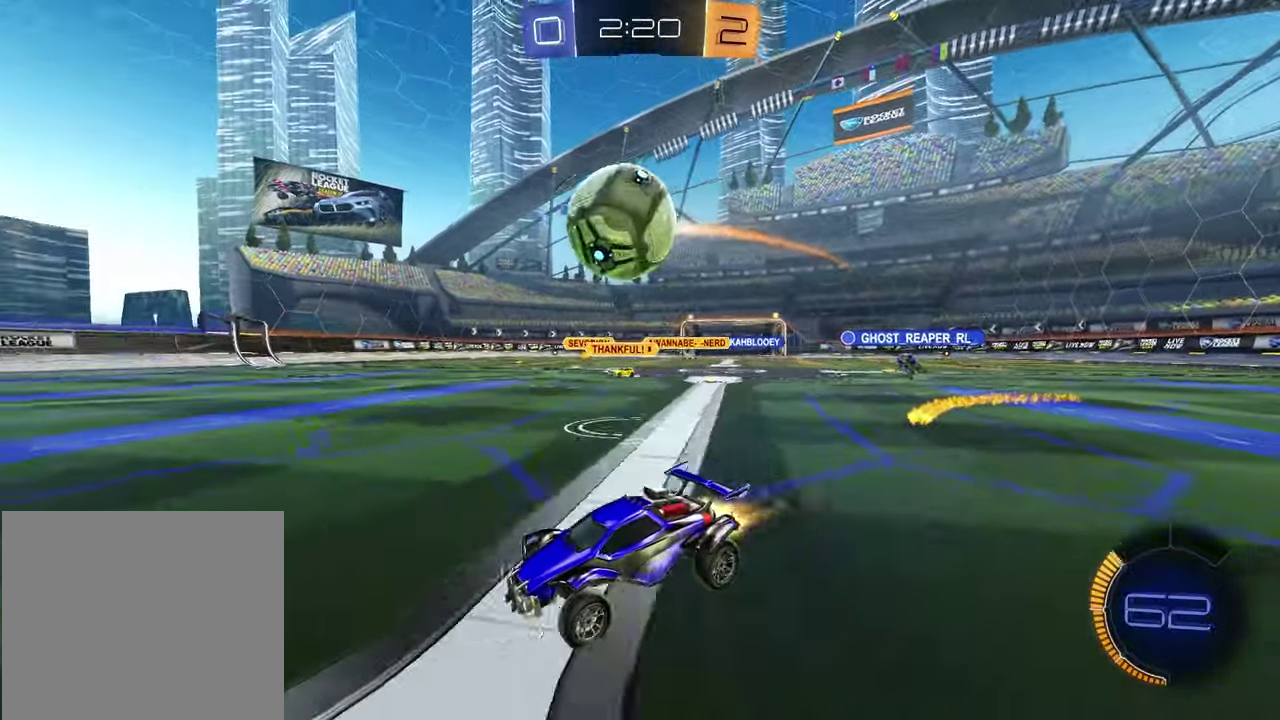
{"buttons": ["R1", "R2"], "left_stick": "center", "right_stick": "center", "events": [[133, "R1", "up"], [317, "left_stick", "right"], [367, "R1", "down"], [400, "left_stick", "center"]]}
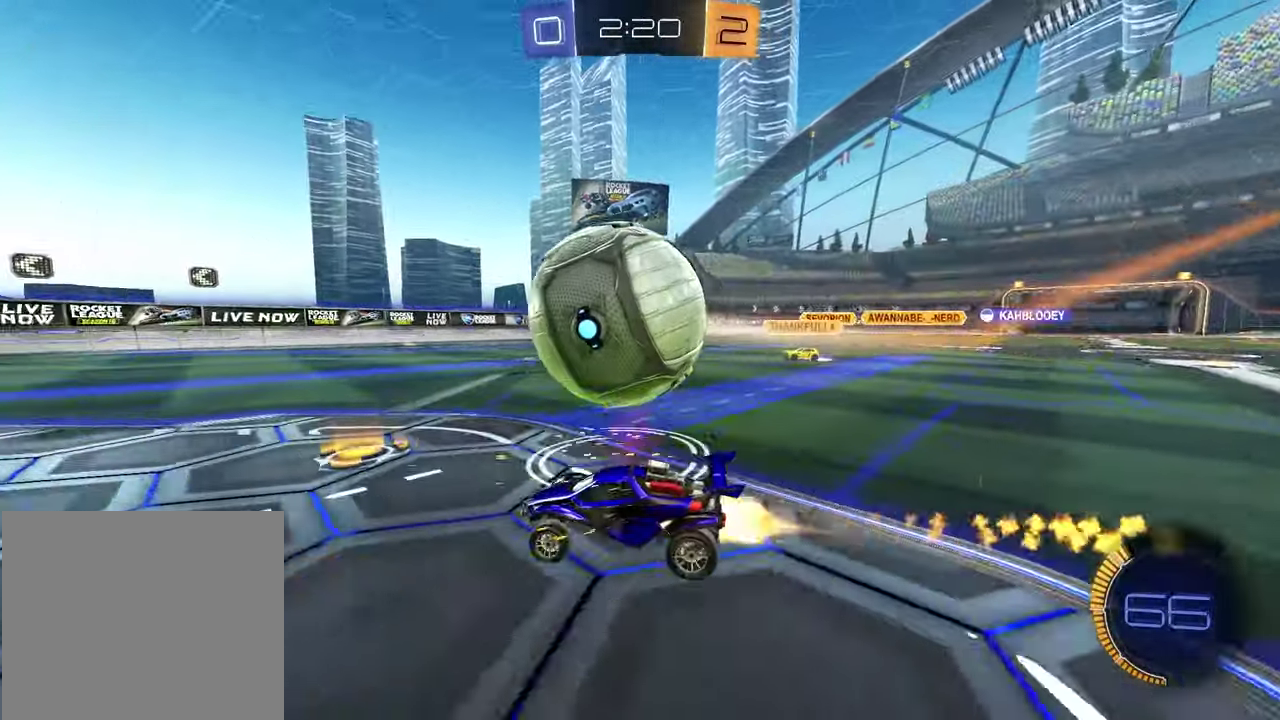
{"buttons": ["R1", "R2"], "left_stick": "center", "right_stick": "center", "events": [[33, "left_stick", "right"], [83, "R1", "up"], [167, "R1", "down"], [217, "left_stick", "center"]]}
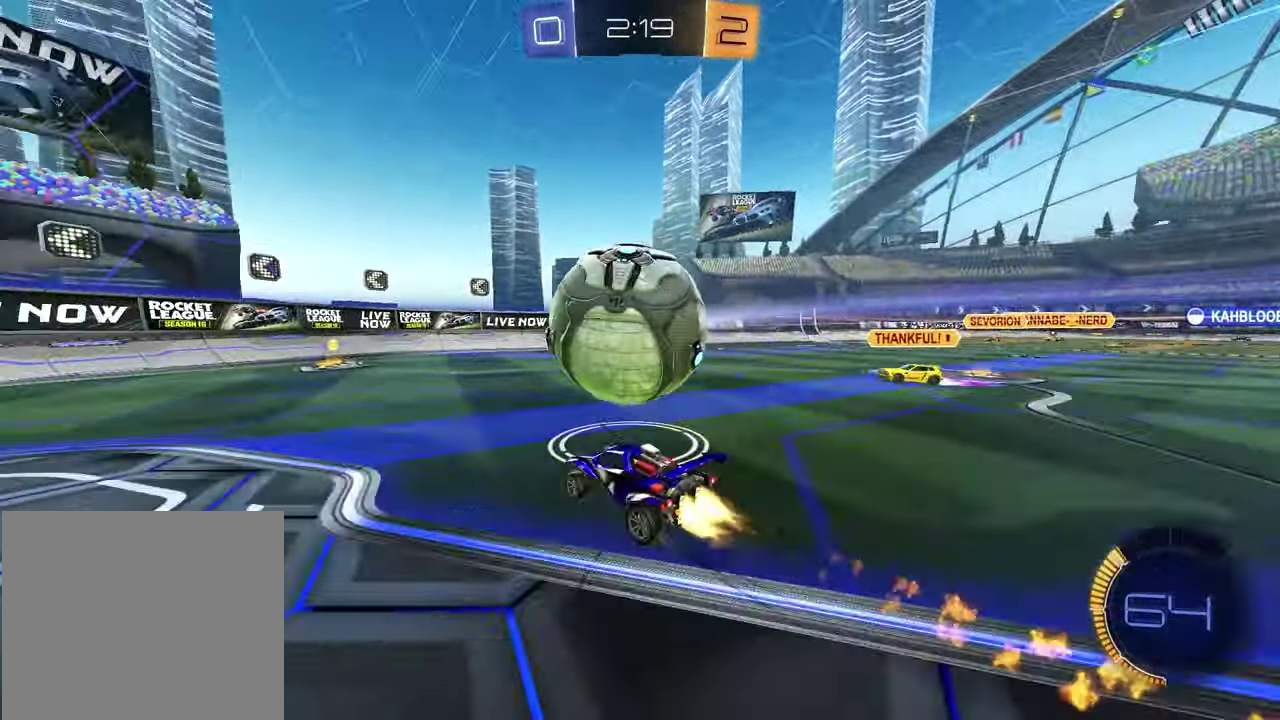
{"buttons": ["R1", "R2"], "left_stick": "center", "right_stick": "center", "events": [[300, "R1", "up"], [500, "R1", "down"]]}